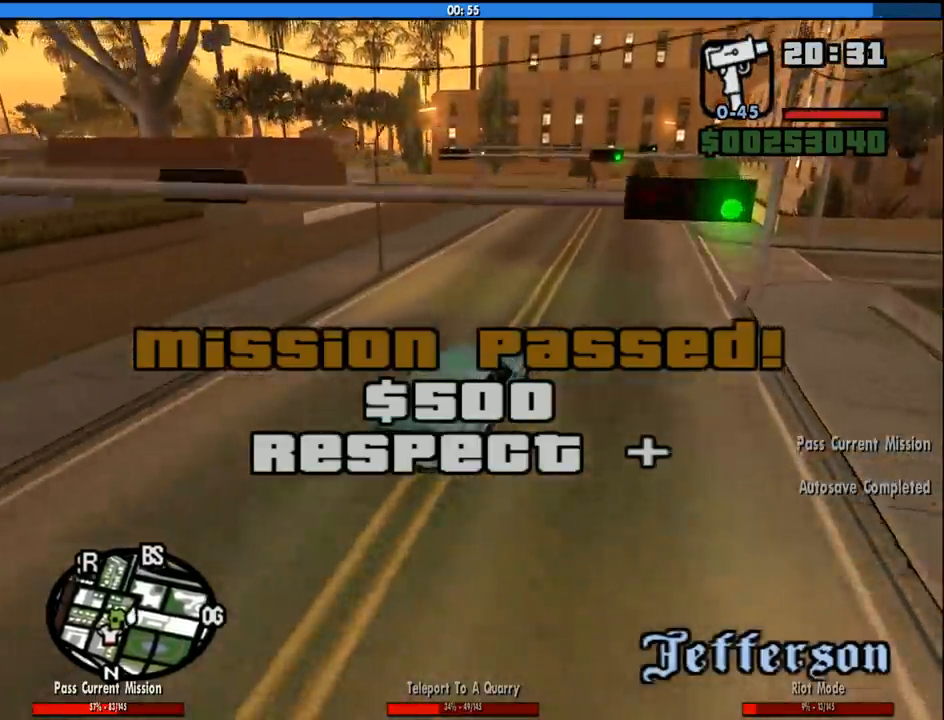
Gameplay with keyboard and mouse; each line is a JSON object with the keys and mouse buttons held at the frame after it. "events" lists presses ("down") and releases ("up") of "1", "2", "3", "4", "5", "6", "8", "a", "alt", "c", "ctrl", "d", "down", "e", "escape", "f", "f1", "f2", "f3", "g", "h", "left", "num2", "q", "r", "right", "s", "shift", "space", "tab", "up", "v", "w", "x", "z", "mouse_left", "mouse_middle", "mouse_right", "mouse_wheel_up" and "mouse_wheel_down" between this image and that frame as [ms after this image, input, new state], when the widget could be followed in between. "mouse_left", "mouse_middle", "mouse_right", "mouse_wheel_up", "mouse_wheel_down" = the "left", "middle", "right", "wheel_up", "wheel_down" buttons of the "mouse" list. No other keys are recorded. Mouse movement is not recorded.
{"keys": ["a", "w"], "mouse": [], "events": [[283, "a", "down"]]}
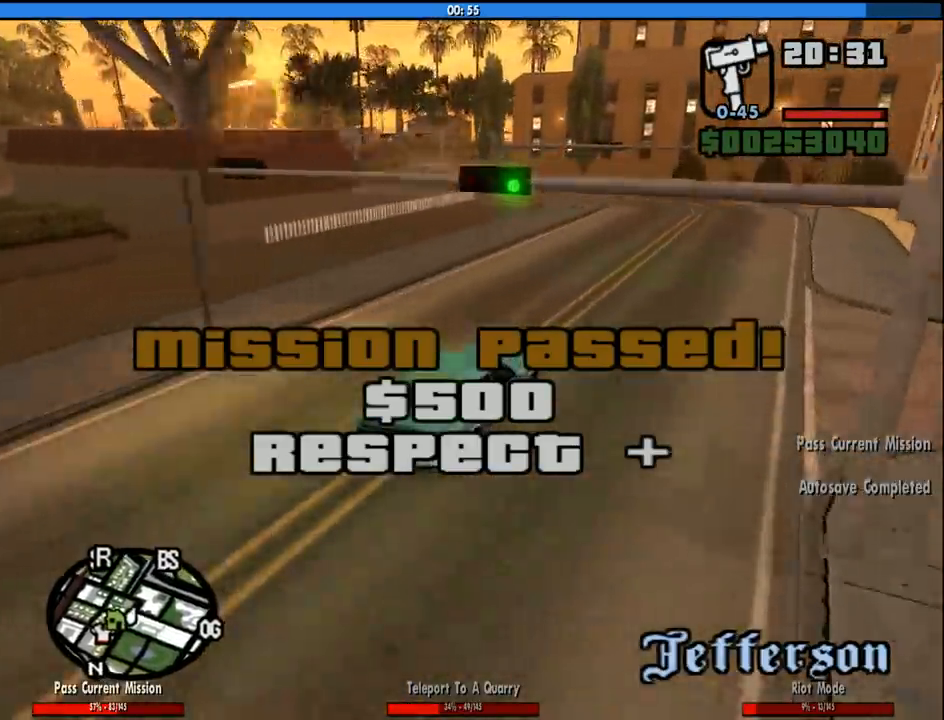
{"keys": ["w"], "mouse": [], "events": [[117, "a", "up"]]}
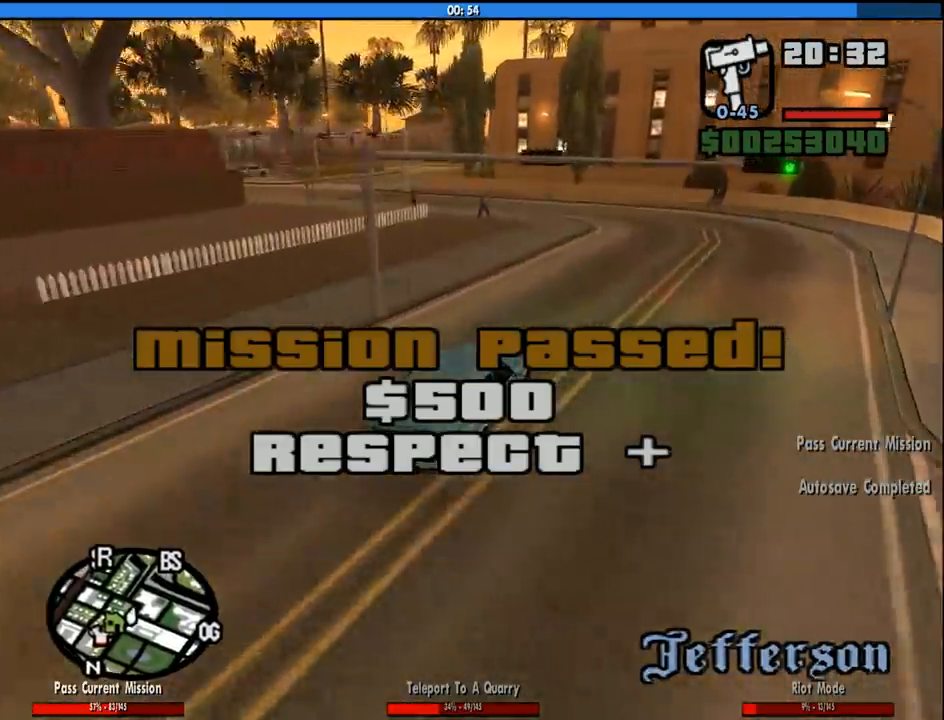
{"keys": ["w"], "mouse": [], "events": [[267, "a", "down"], [467, "a", "up"]]}
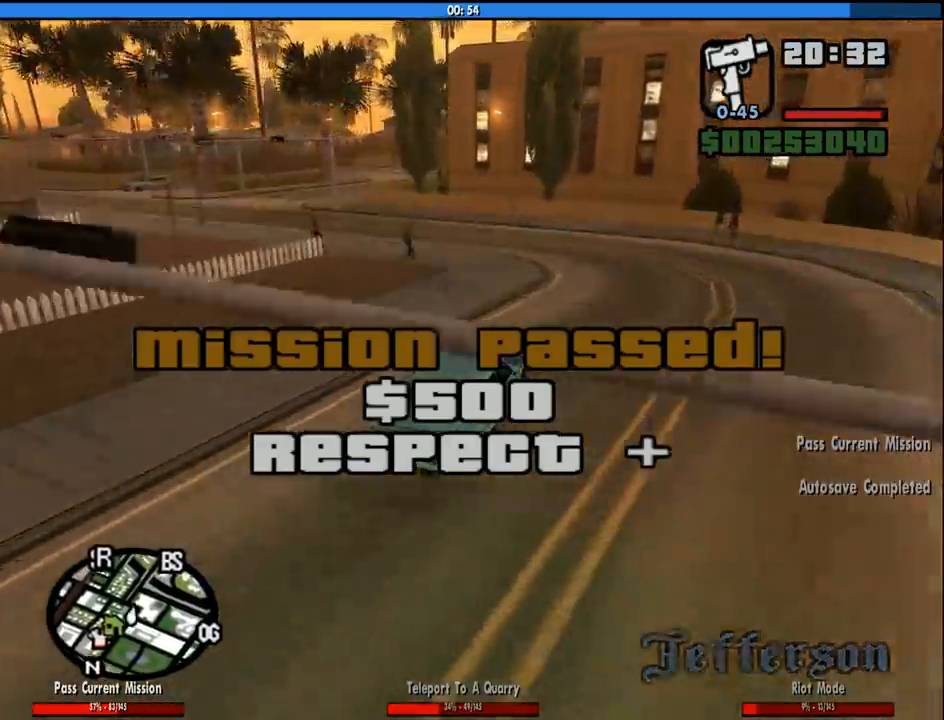
{"keys": ["a"], "mouse": [], "events": [[50, "w", "up"], [100, "a", "down"], [150, "s", "down"], [283, "s", "up"]]}
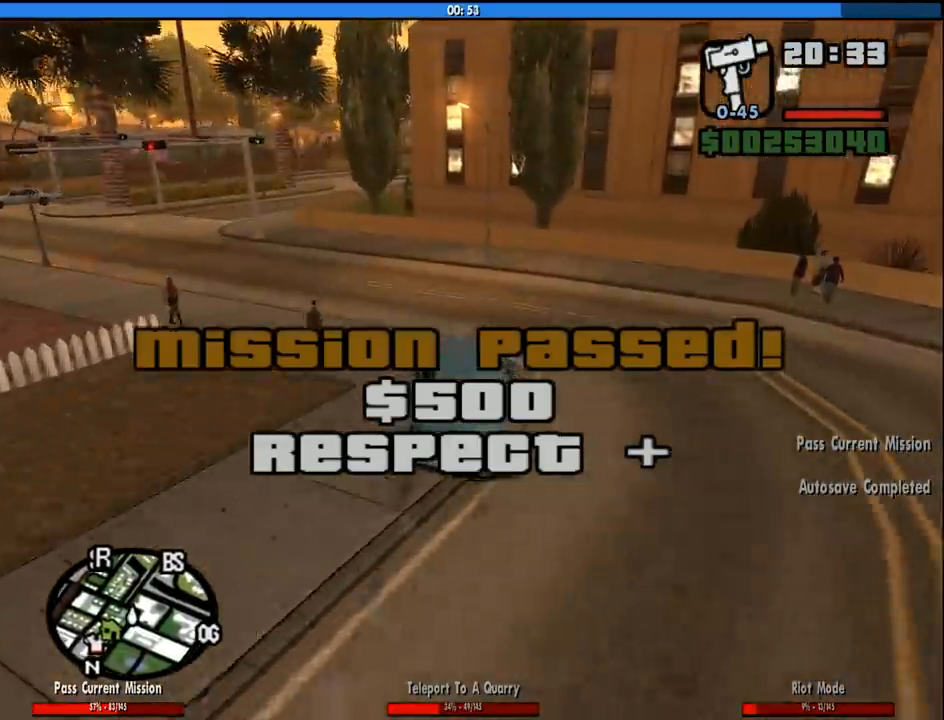
{"keys": ["a"], "mouse": [], "events": []}
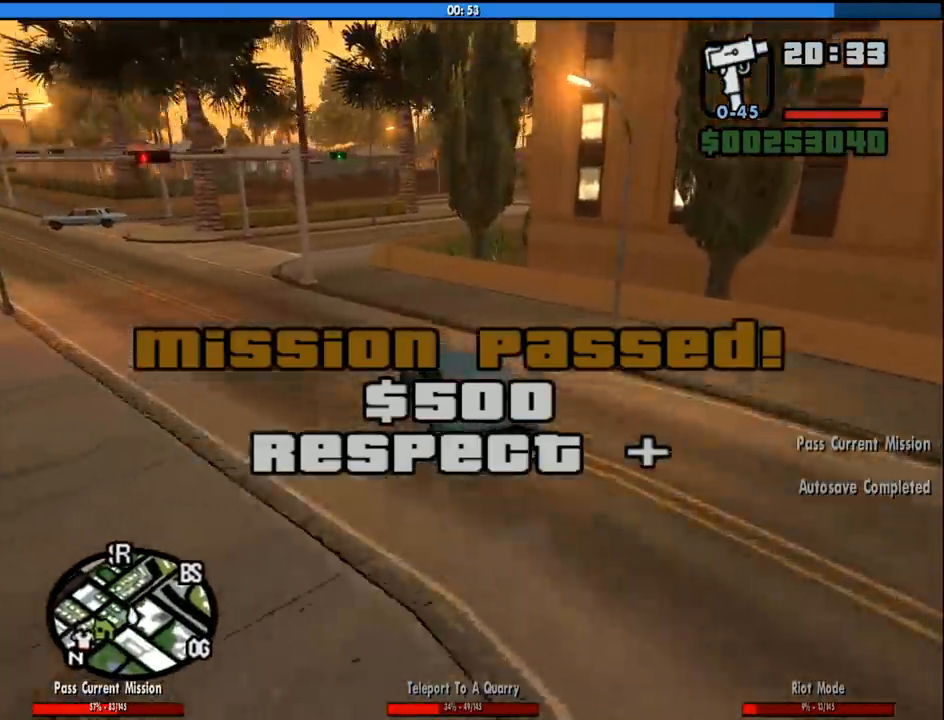
{"keys": ["d"], "mouse": [], "events": [[33, "a", "up"], [83, "d", "down"], [233, "a", "down"], [233, "d", "up"], [417, "a", "up"], [417, "d", "down"]]}
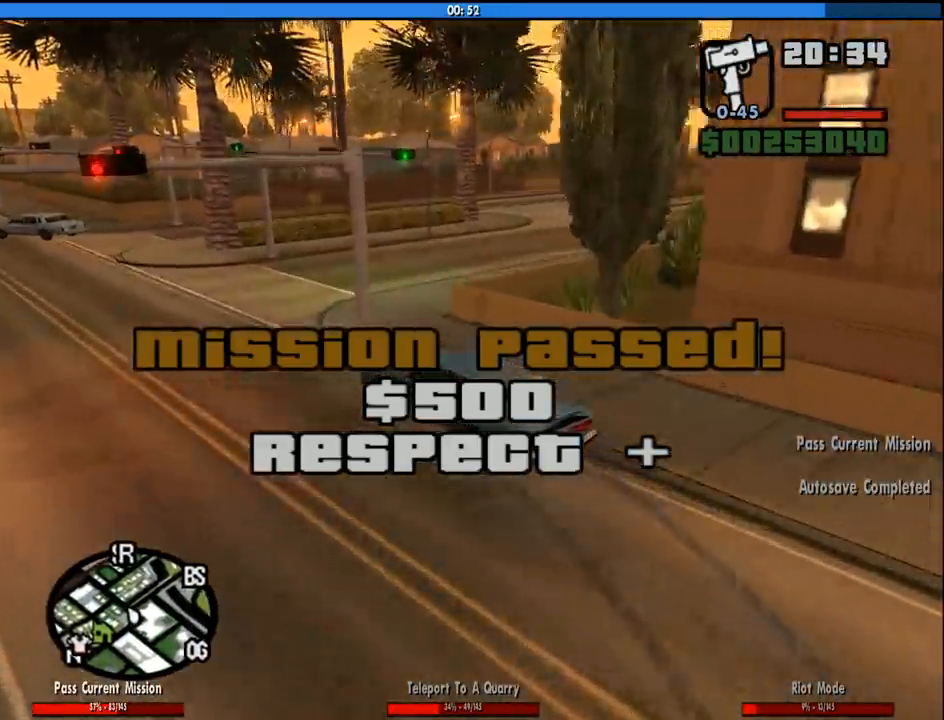
{"keys": ["w"], "mouse": [], "events": [[433, "w", "down"], [483, "d", "up"]]}
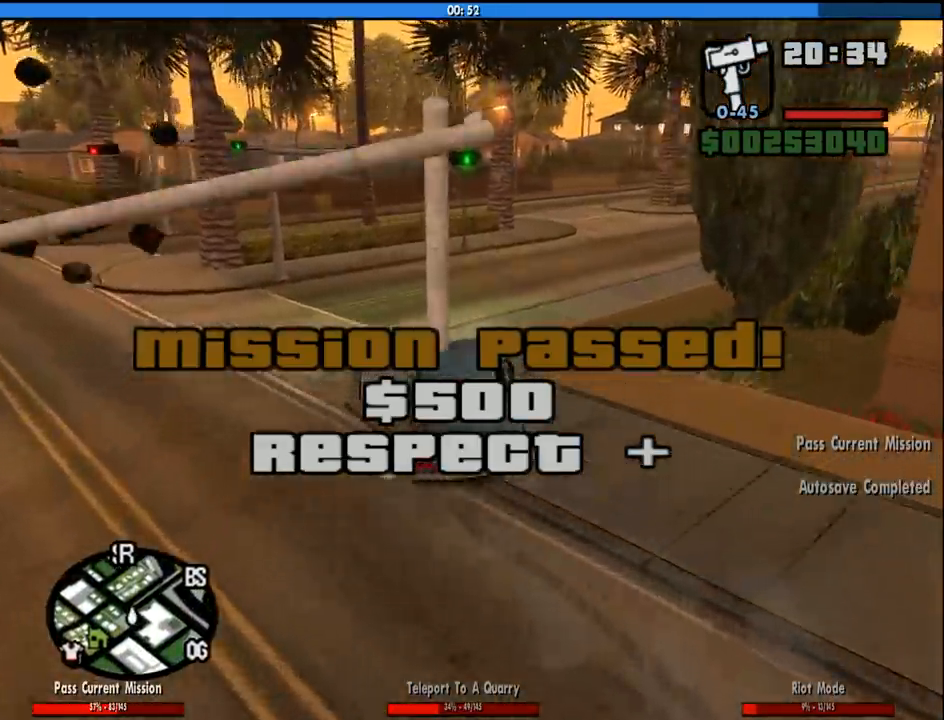
{"keys": ["w"], "mouse": [], "events": [[217, "d", "down"], [450, "d", "up"]]}
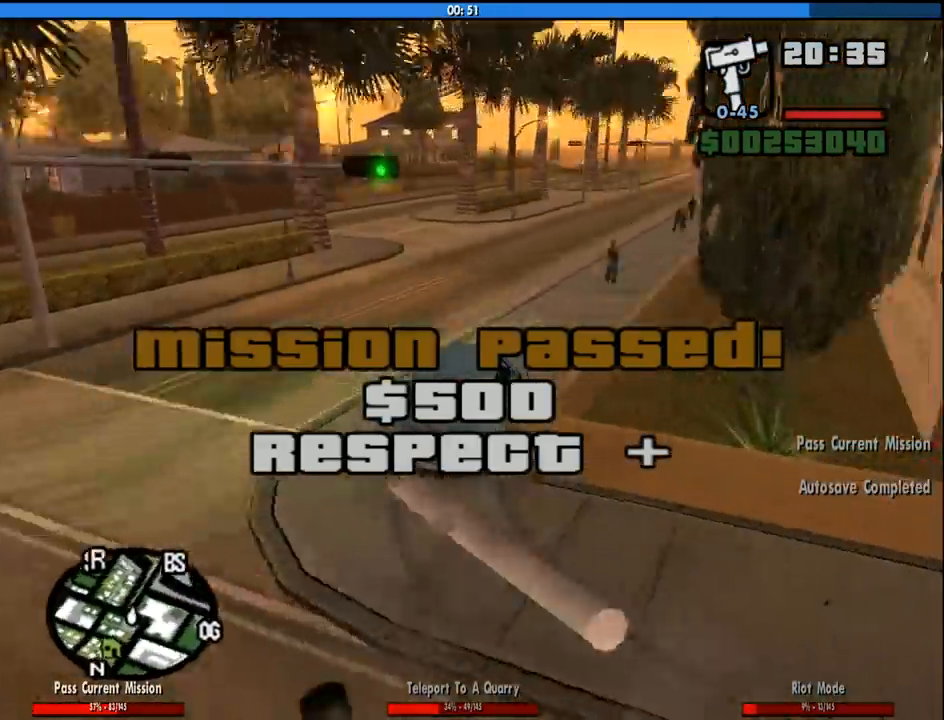
{"keys": ["w"], "mouse": [], "events": [[183, "a", "down"], [500, "a", "up"]]}
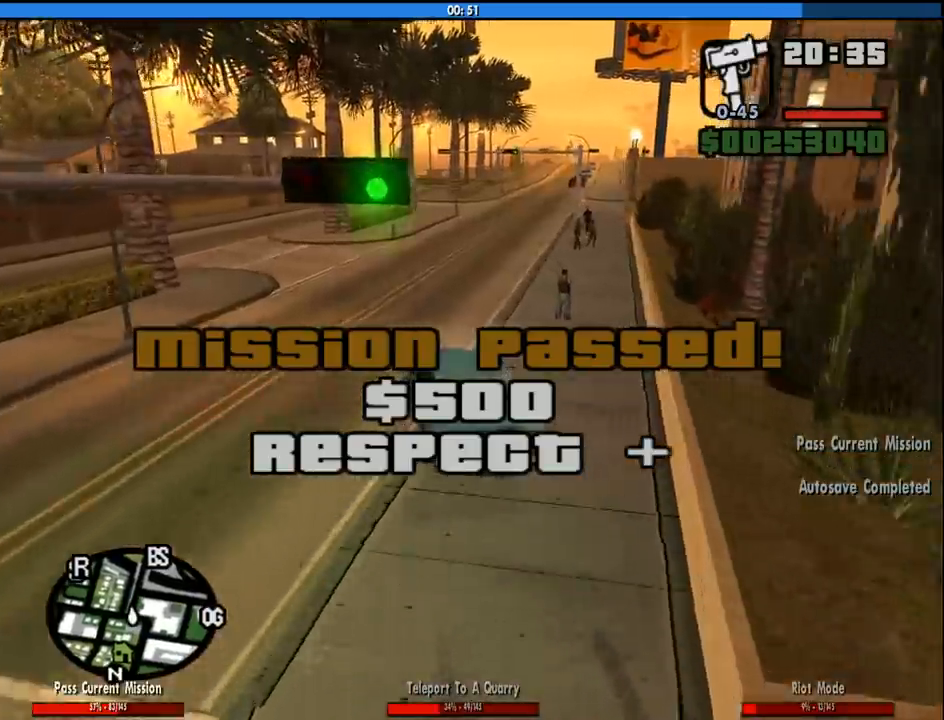
{"keys": ["d", "w"], "mouse": [], "events": [[50, "d", "down"]]}
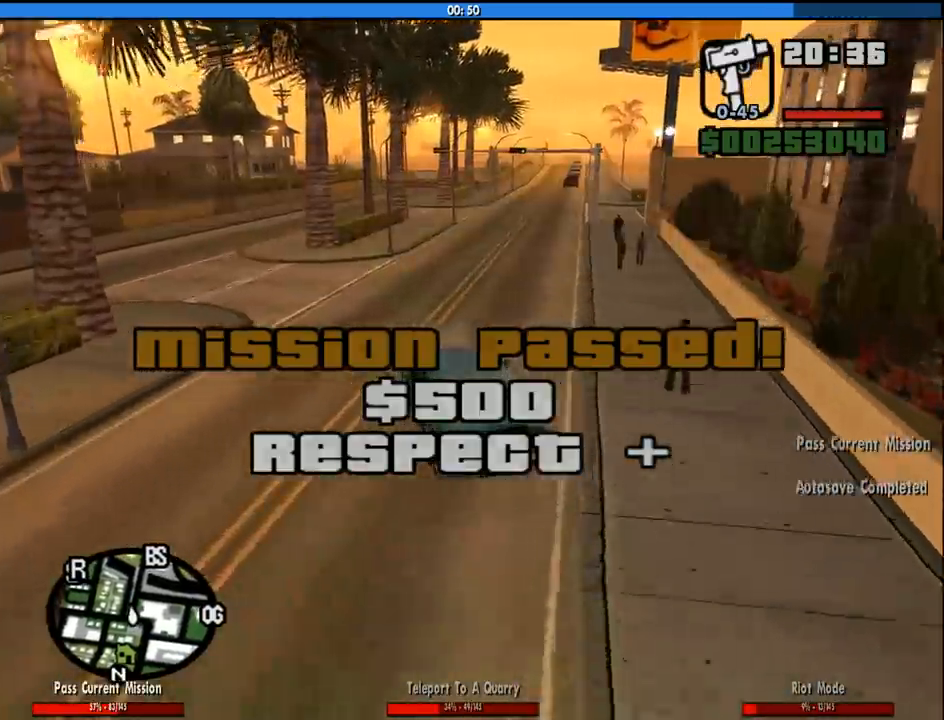
{"keys": ["w"], "mouse": [], "events": [[17, "d", "up"], [167, "d", "down"], [300, "d", "up"]]}
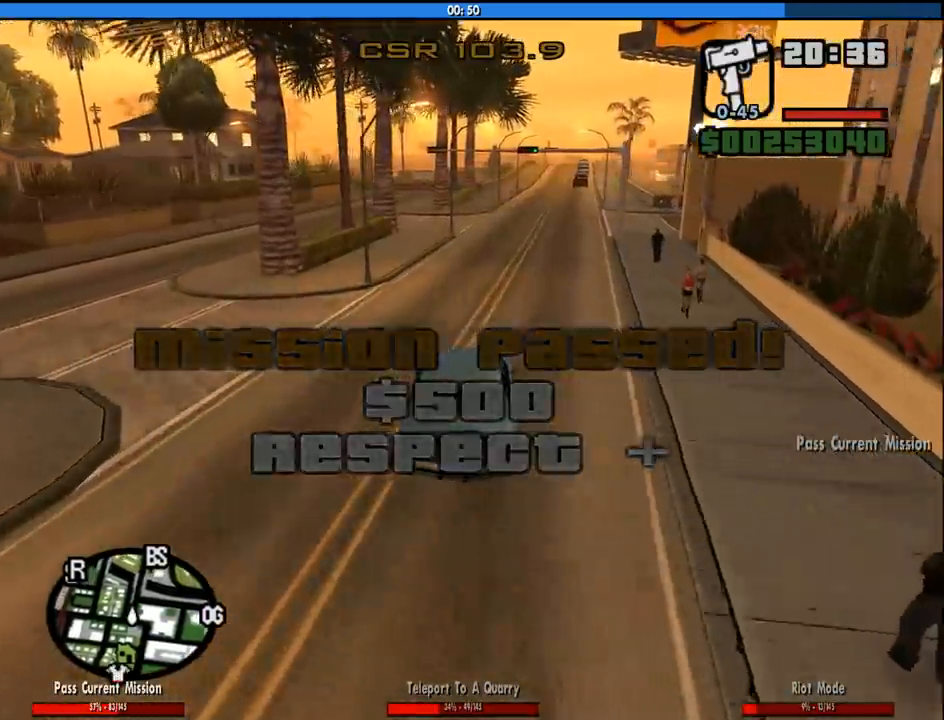
{"keys": ["w"], "mouse": [], "events": [[317, "d", "down"], [417, "d", "up"]]}
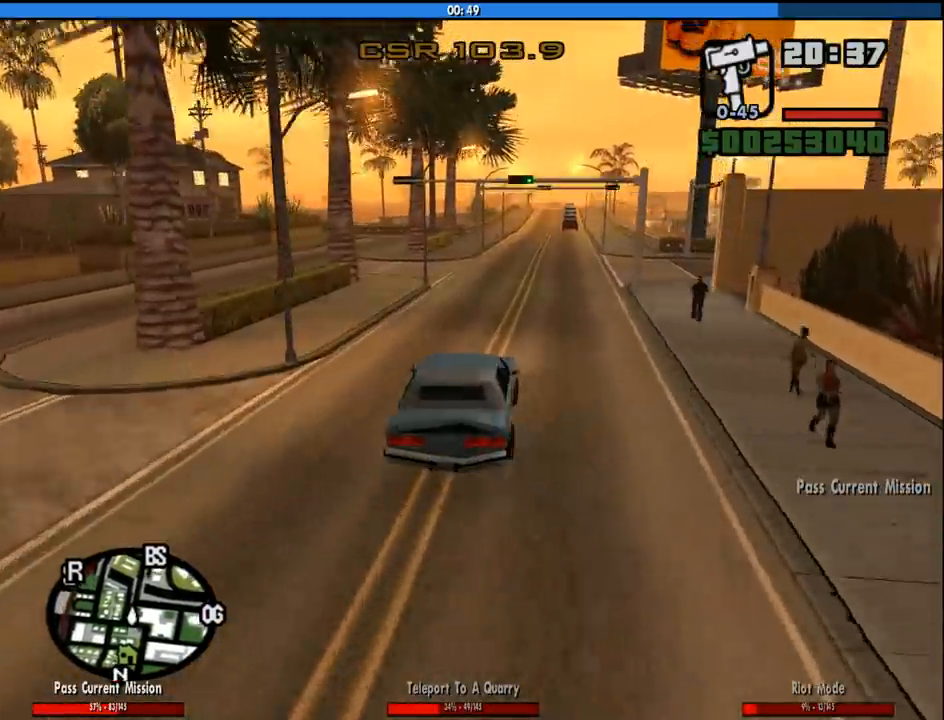
{"keys": ["w"], "mouse": [], "events": []}
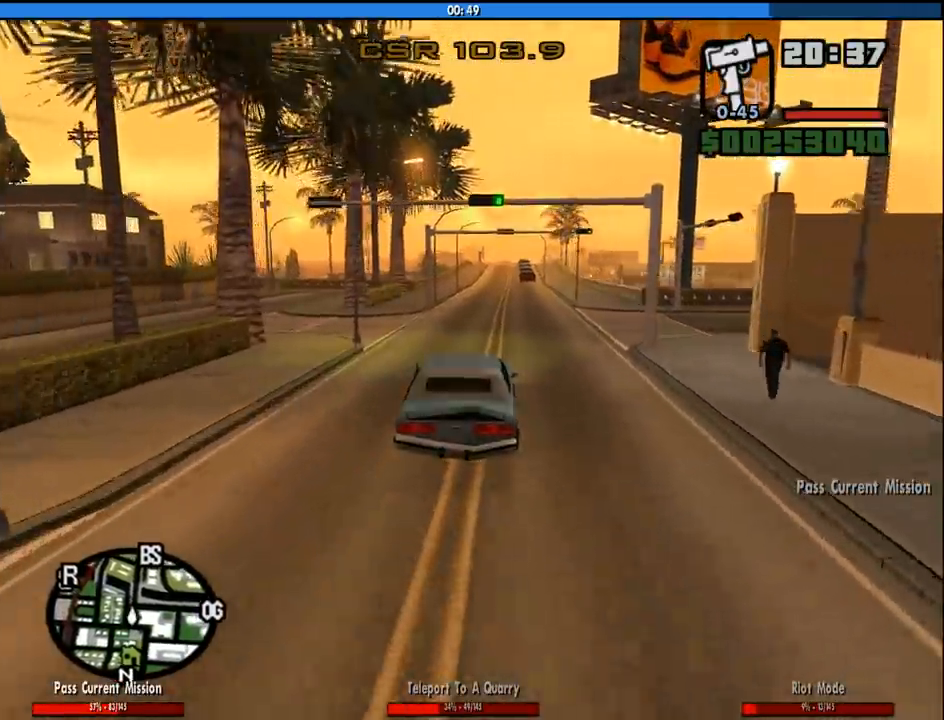
{"keys": ["w"], "mouse": [], "events": [[167, "d", "down"], [250, "d", "up"]]}
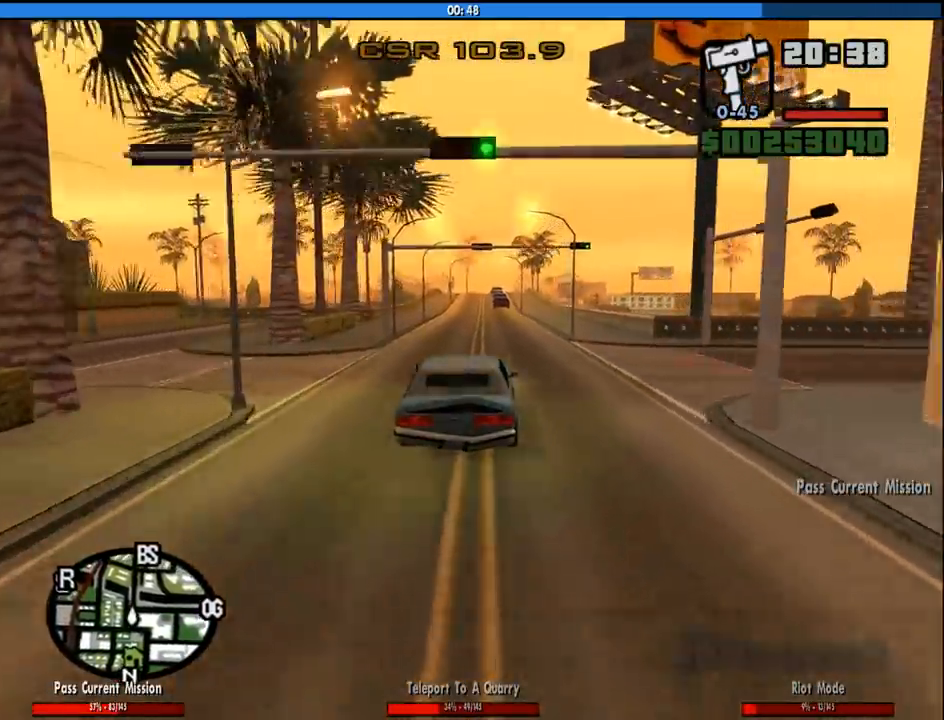
{"keys": ["w"], "mouse": [], "events": []}
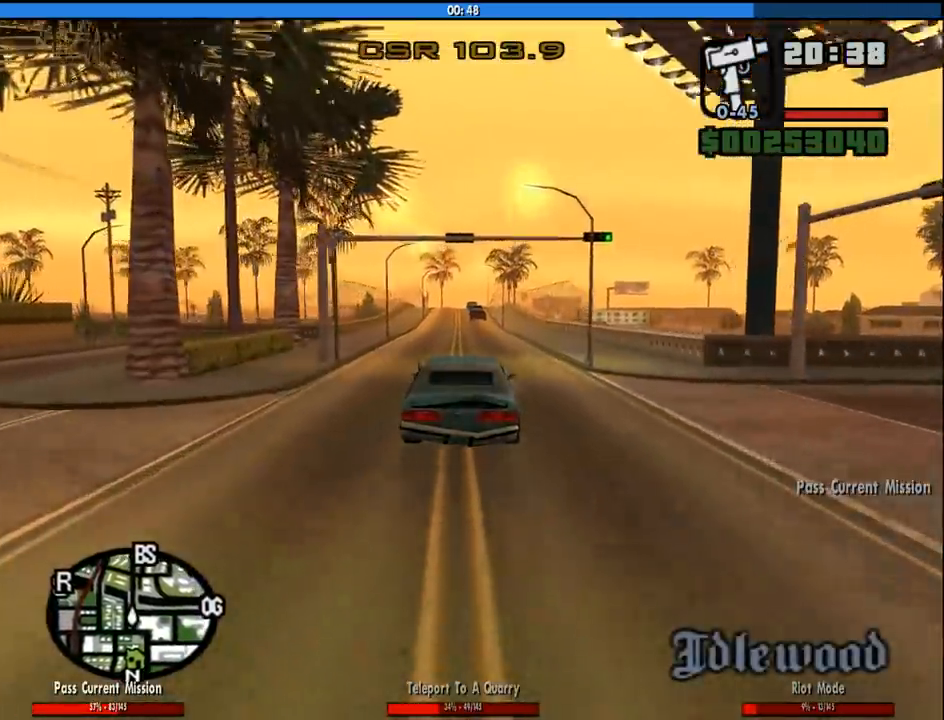
{"keys": ["w"], "mouse": [], "events": []}
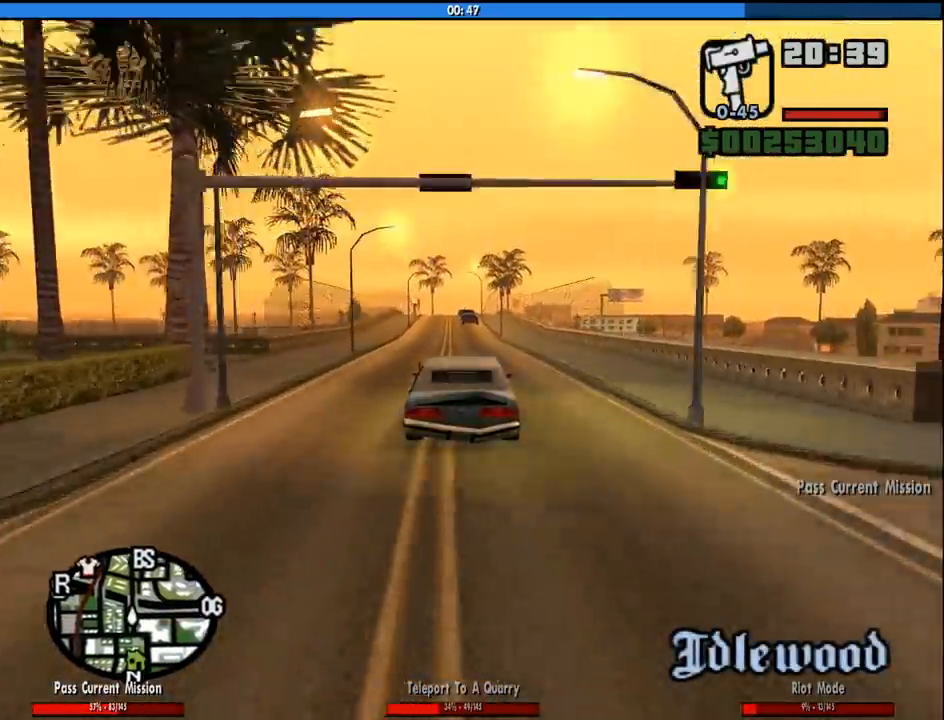
{"keys": ["w"], "mouse": [], "events": [[400, "a", "down"], [450, "a", "up"]]}
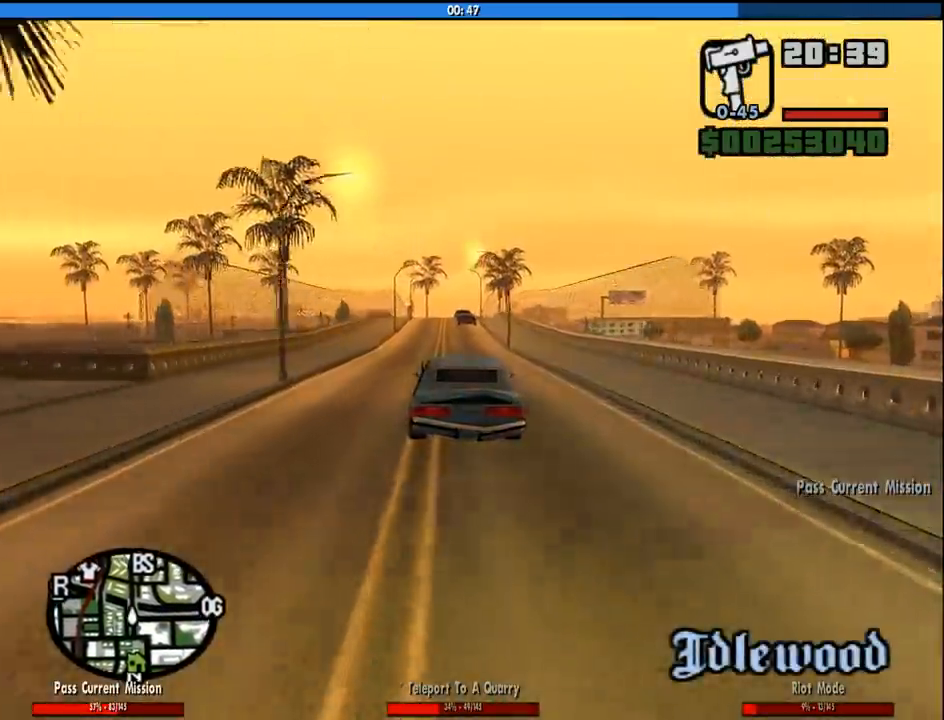
{"keys": ["w"], "mouse": [], "events": []}
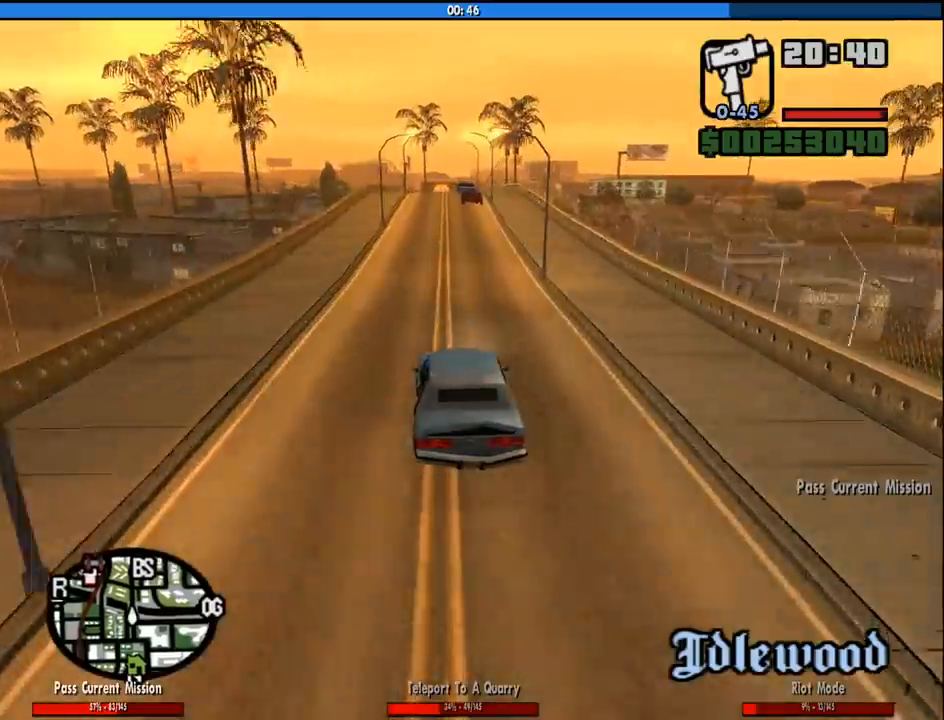
{"keys": ["w"], "mouse": [], "events": []}
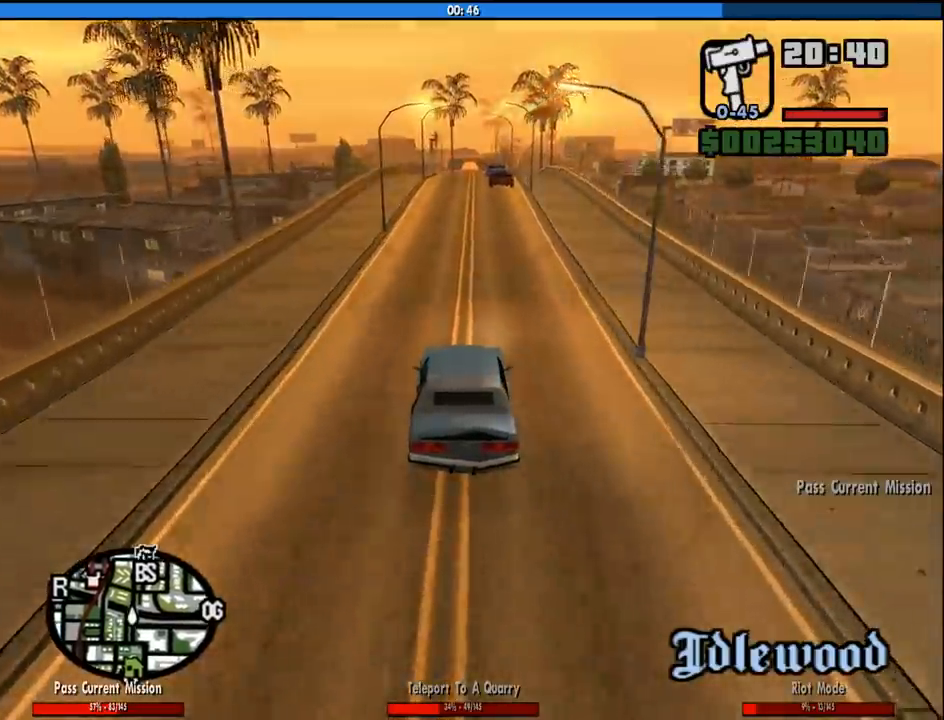
{"keys": ["w"], "mouse": [], "events": []}
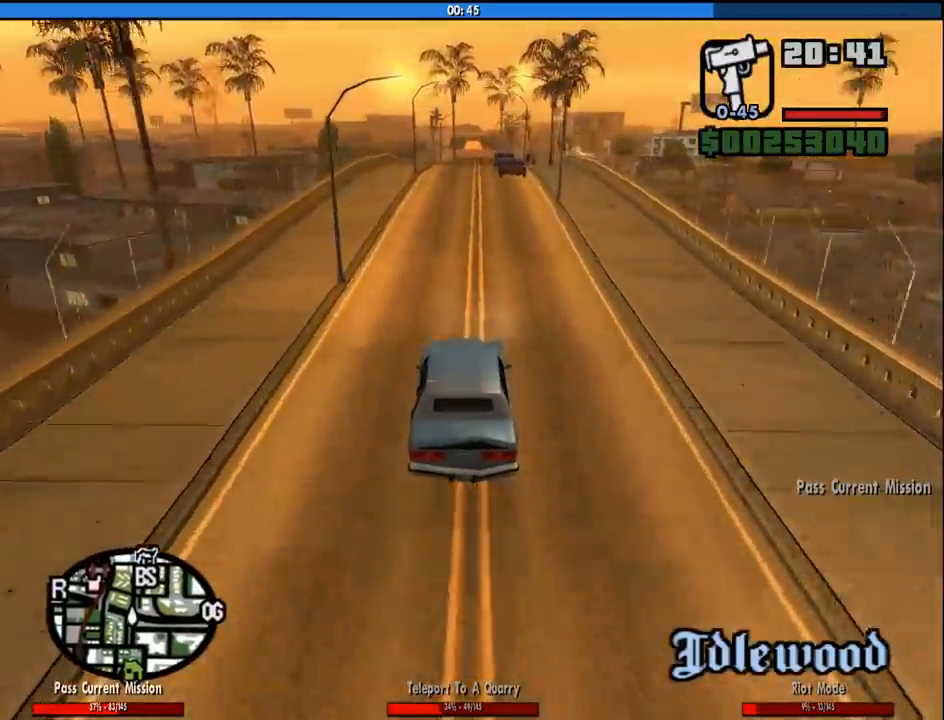
{"keys": ["w"], "mouse": [], "events": []}
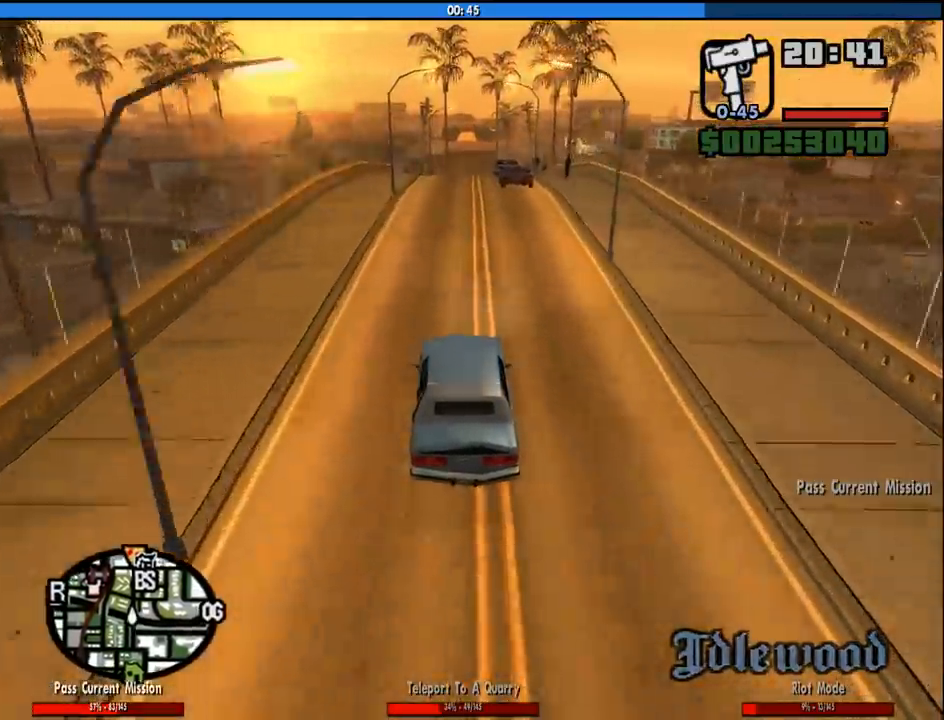
{"keys": ["w"], "mouse": [], "events": []}
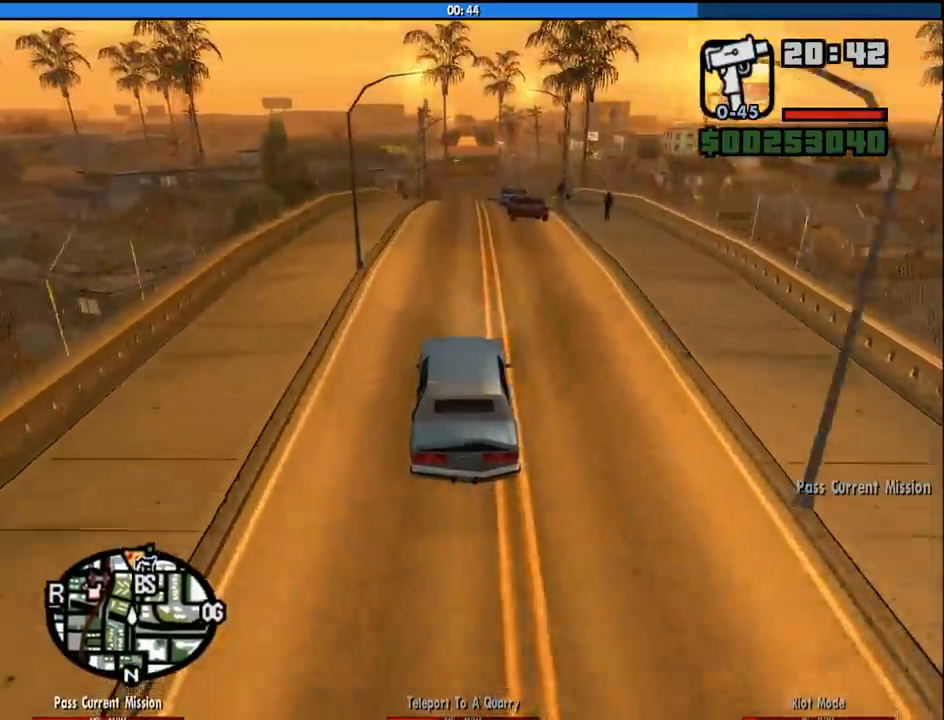
{"keys": ["w"], "mouse": [], "events": [[67, "d", "down"], [167, "d", "up"]]}
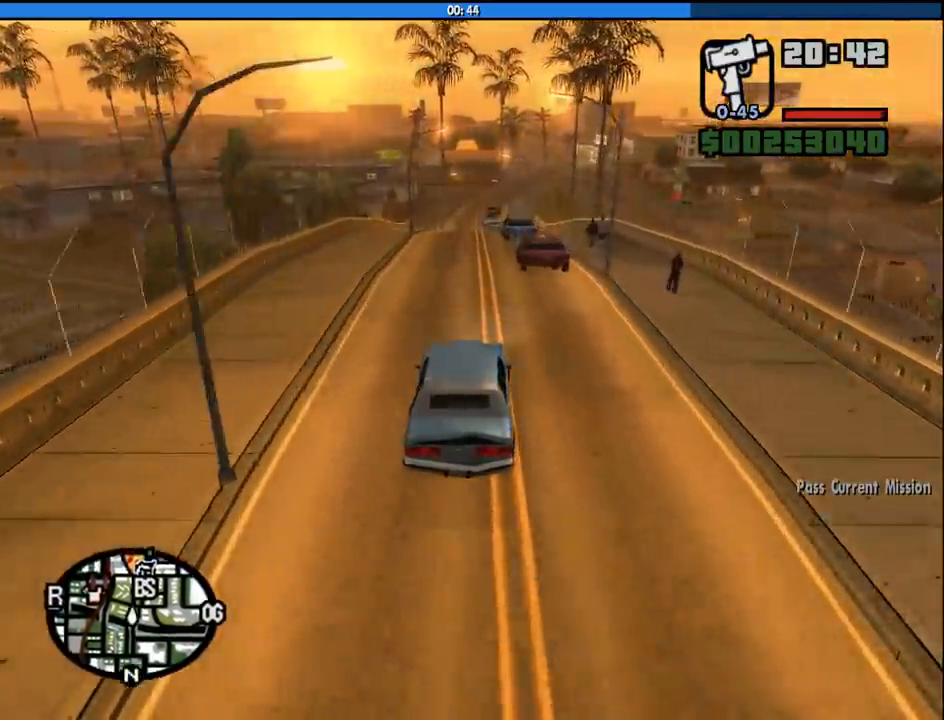
{"keys": ["w"], "mouse": [], "events": [[33, "a", "down"], [133, "a", "up"]]}
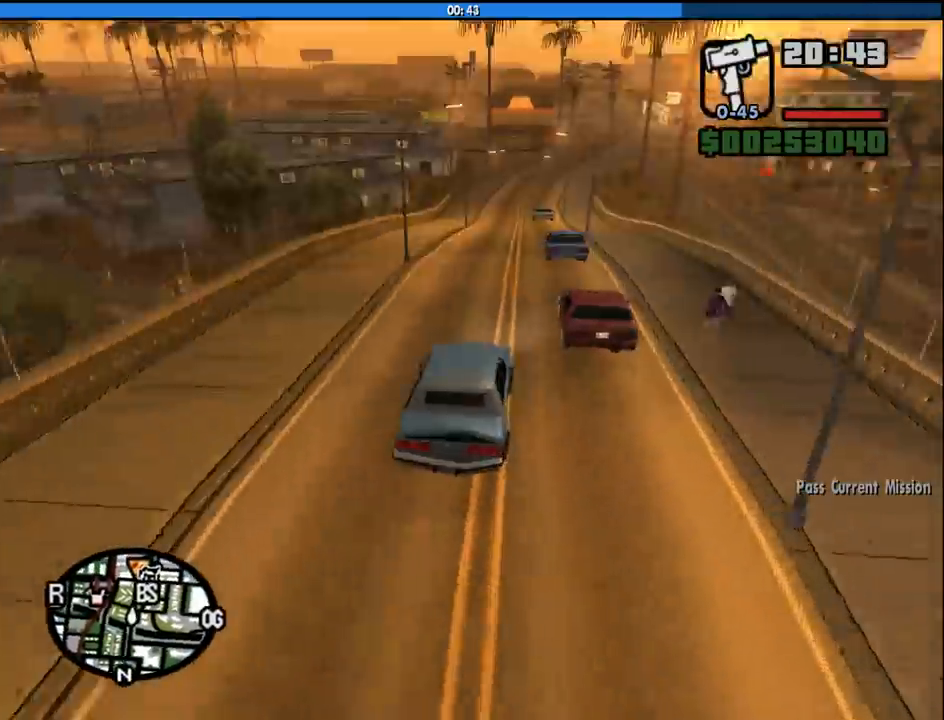
{"keys": ["w"], "mouse": [], "events": []}
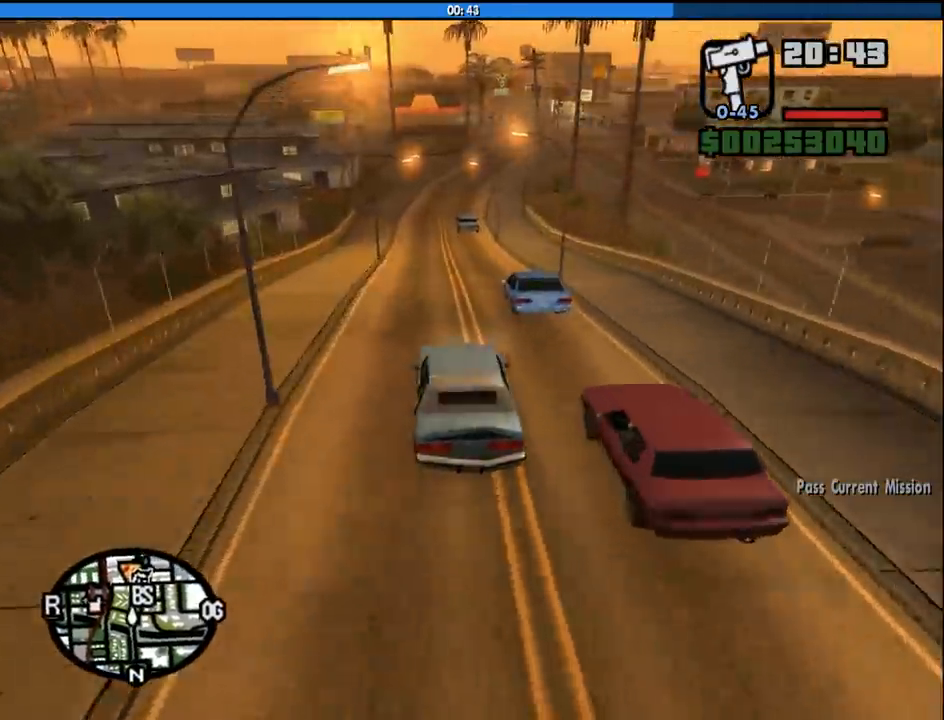
{"keys": ["w"], "mouse": [], "events": []}
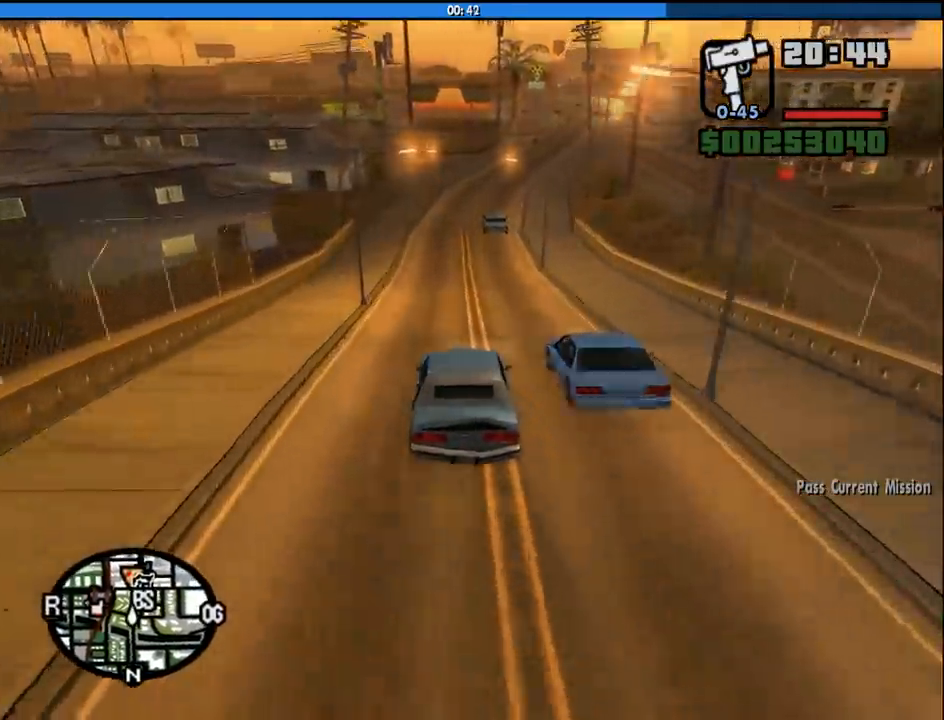
{"keys": ["w"], "mouse": [], "events": []}
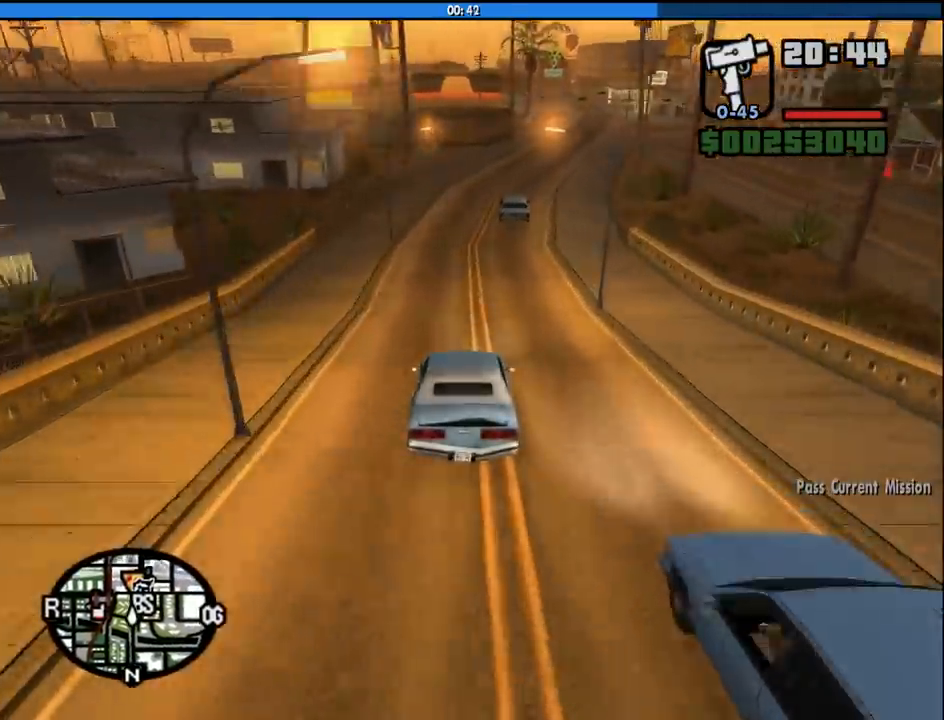
{"keys": ["w"], "mouse": [], "events": [[383, "d", "down"], [483, "d", "up"]]}
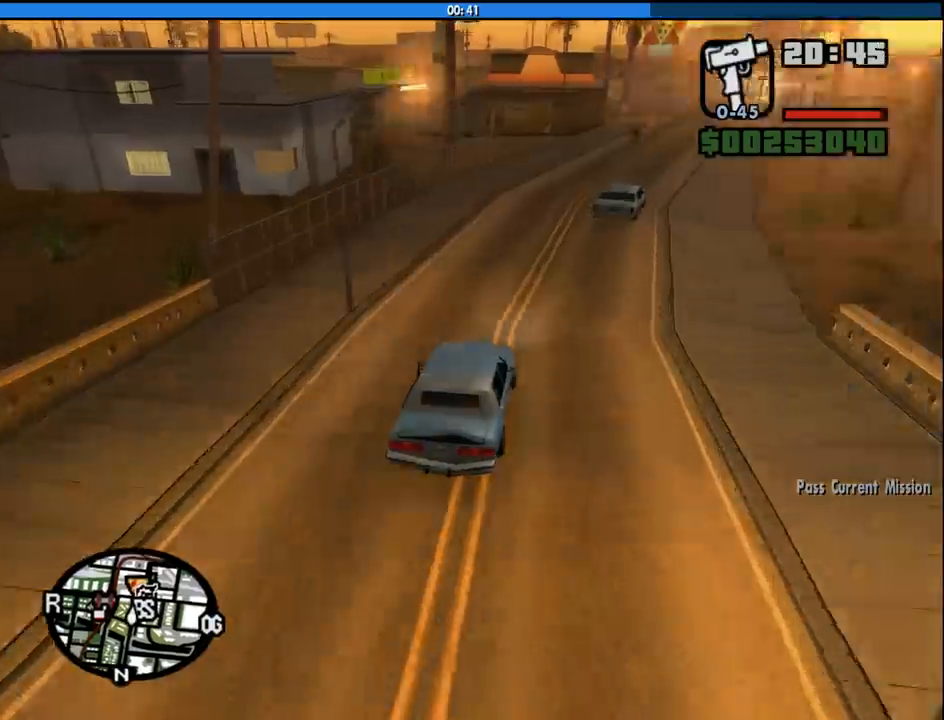
{"keys": ["s"], "mouse": [], "events": [[17, "w", "up"], [400, "s", "down"]]}
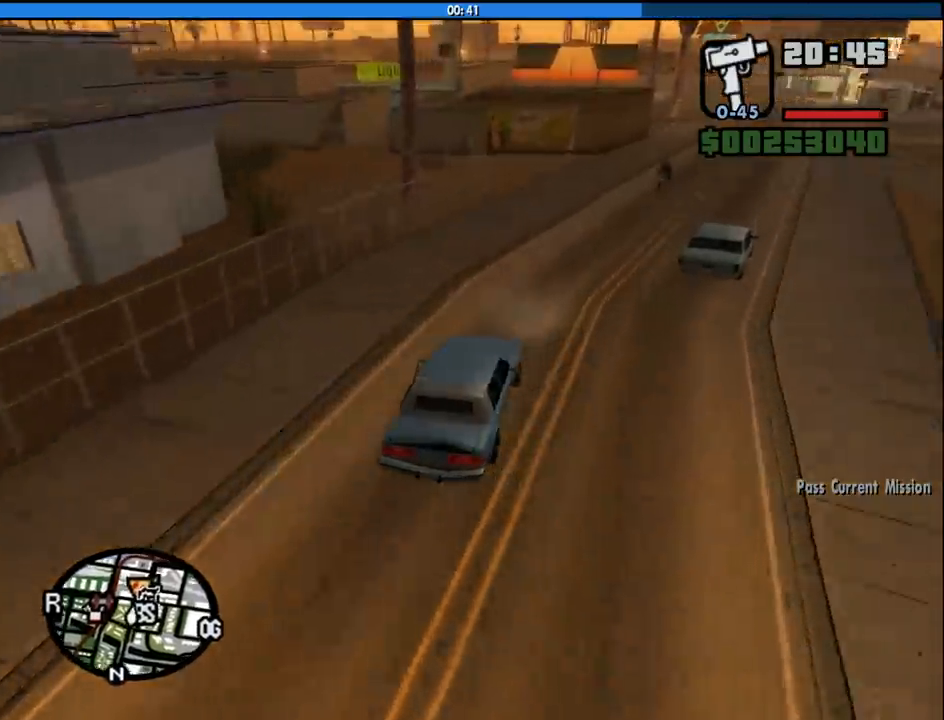
{"keys": ["s"], "mouse": [], "events": [[267, "s", "up"], [367, "s", "down"]]}